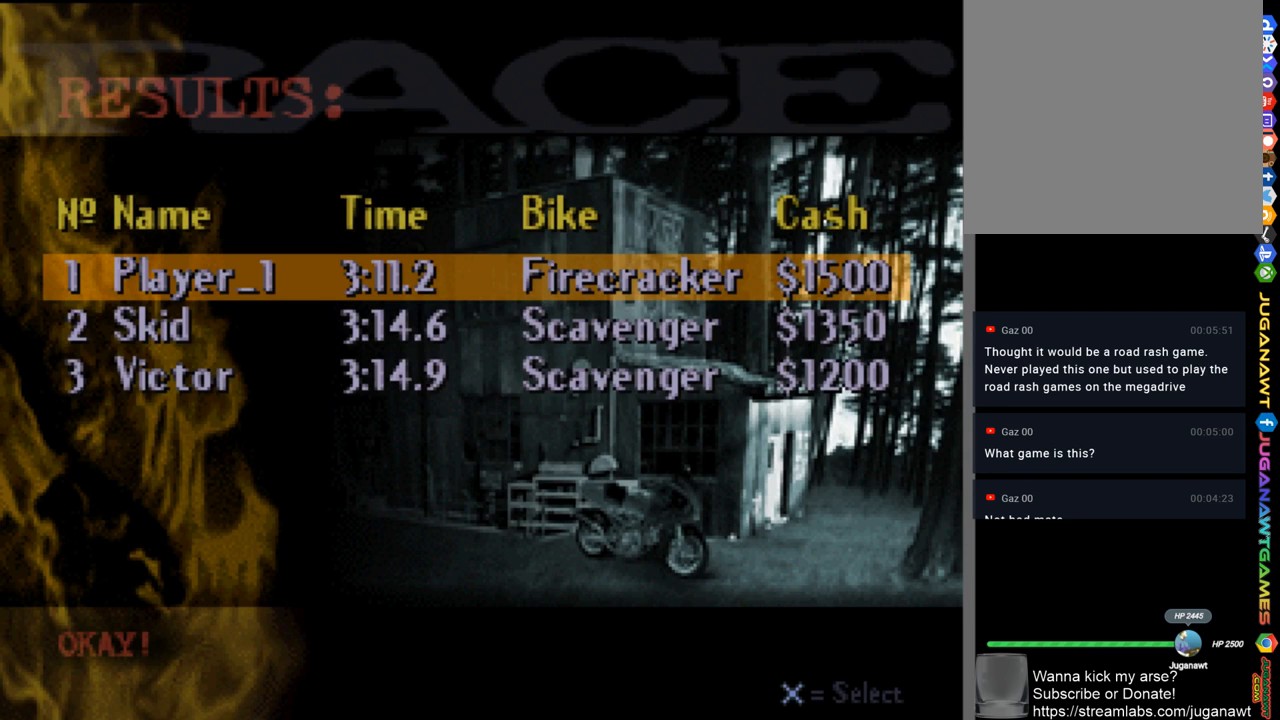
Gameplay with a controller (Xbox layout); each line is a JSON object with the inputs held at the frame after it. "events" lists button and stick changes between this image and that frame as [ms after this image, input, new state], when the widget could be followed in between.
{"buttons": [], "left_stick": "center", "right_stick": "center", "events": [[250, "A", "down"], [350, "A", "up"]]}
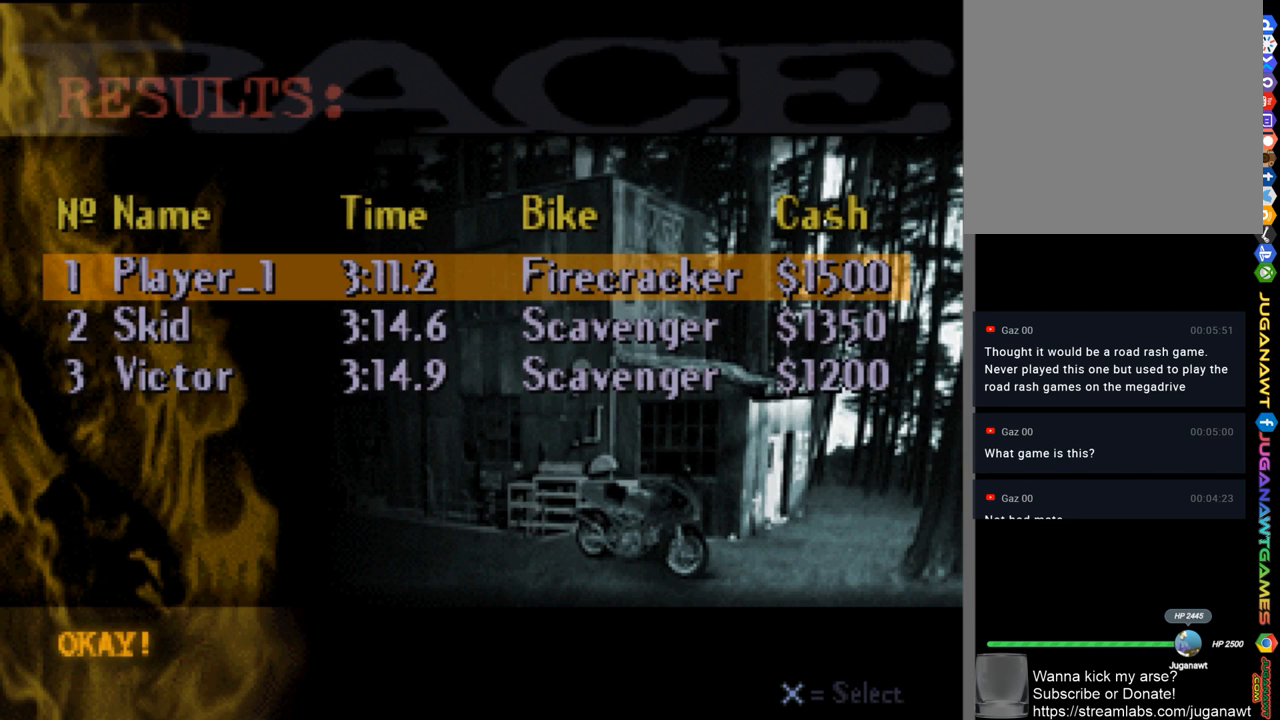
{"buttons": [], "left_stick": "center", "right_stick": "center", "events": []}
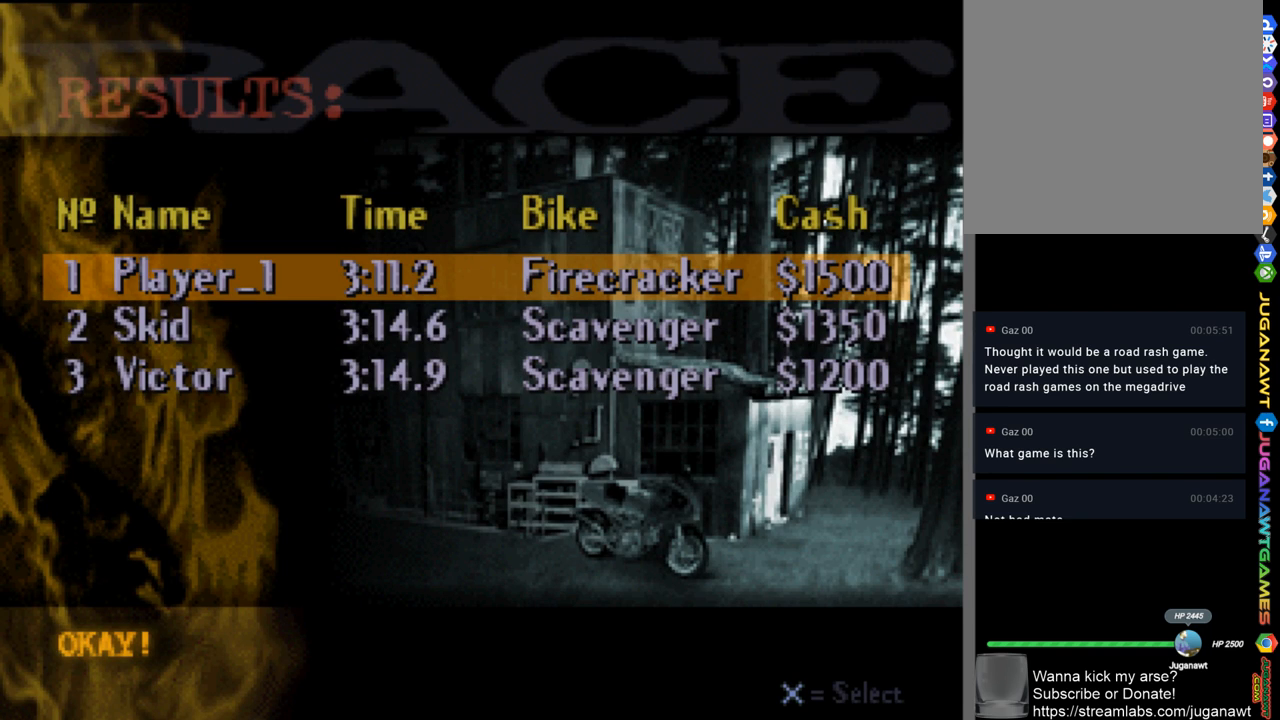
{"buttons": [], "left_stick": "center", "right_stick": "center", "events": []}
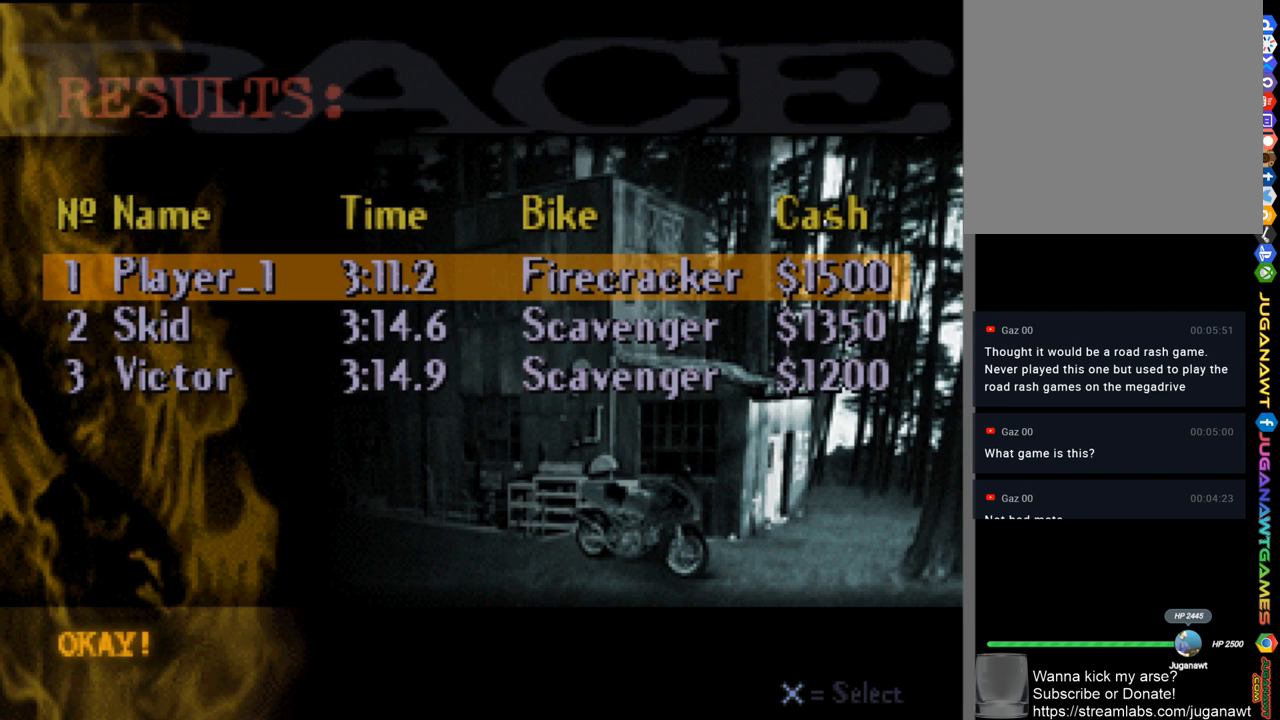
{"buttons": [], "left_stick": "center", "right_stick": "center", "events": []}
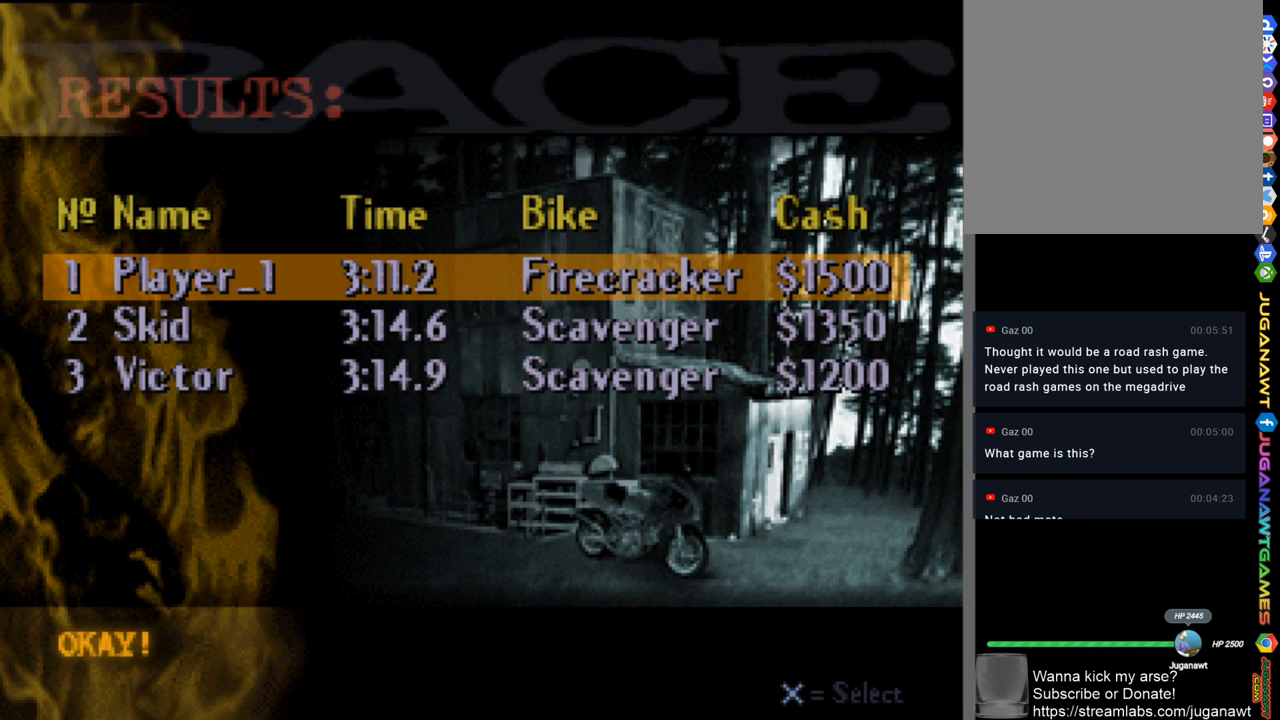
{"buttons": ["A"], "left_stick": "center", "right_stick": "center", "events": [[450, "A", "down"]]}
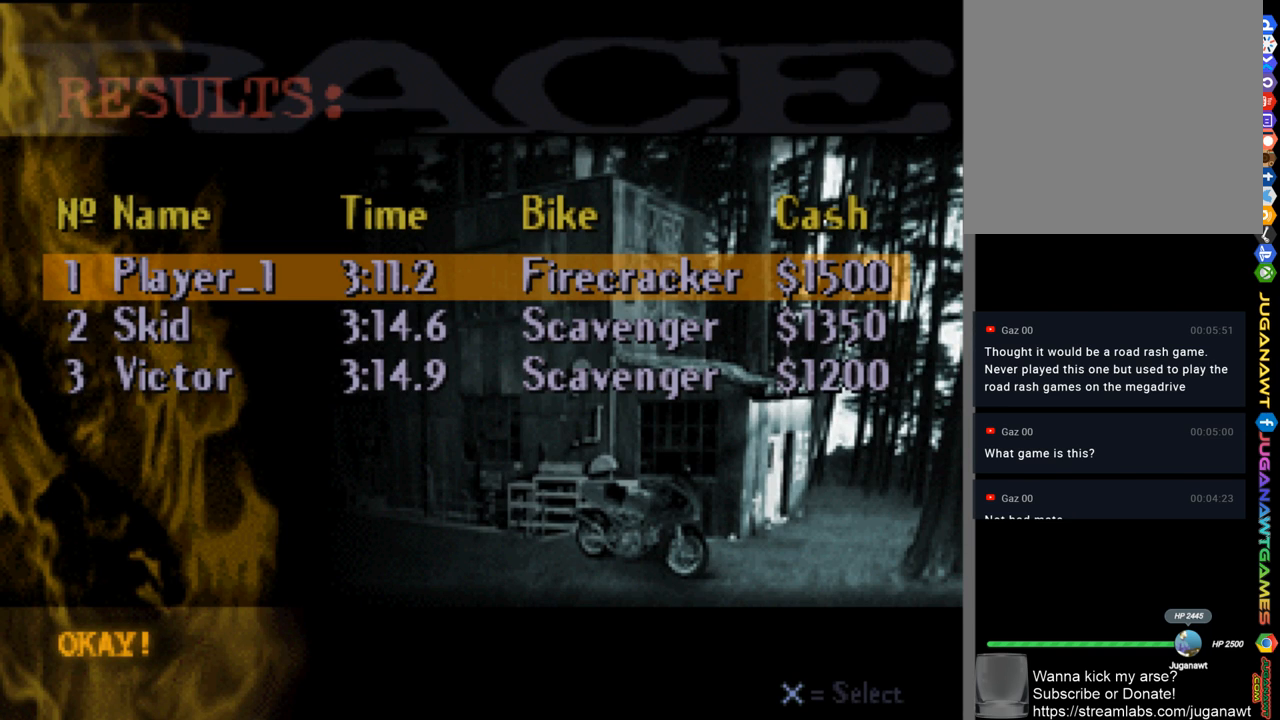
{"buttons": [], "left_stick": "center", "right_stick": "center", "events": [[50, "A", "up"]]}
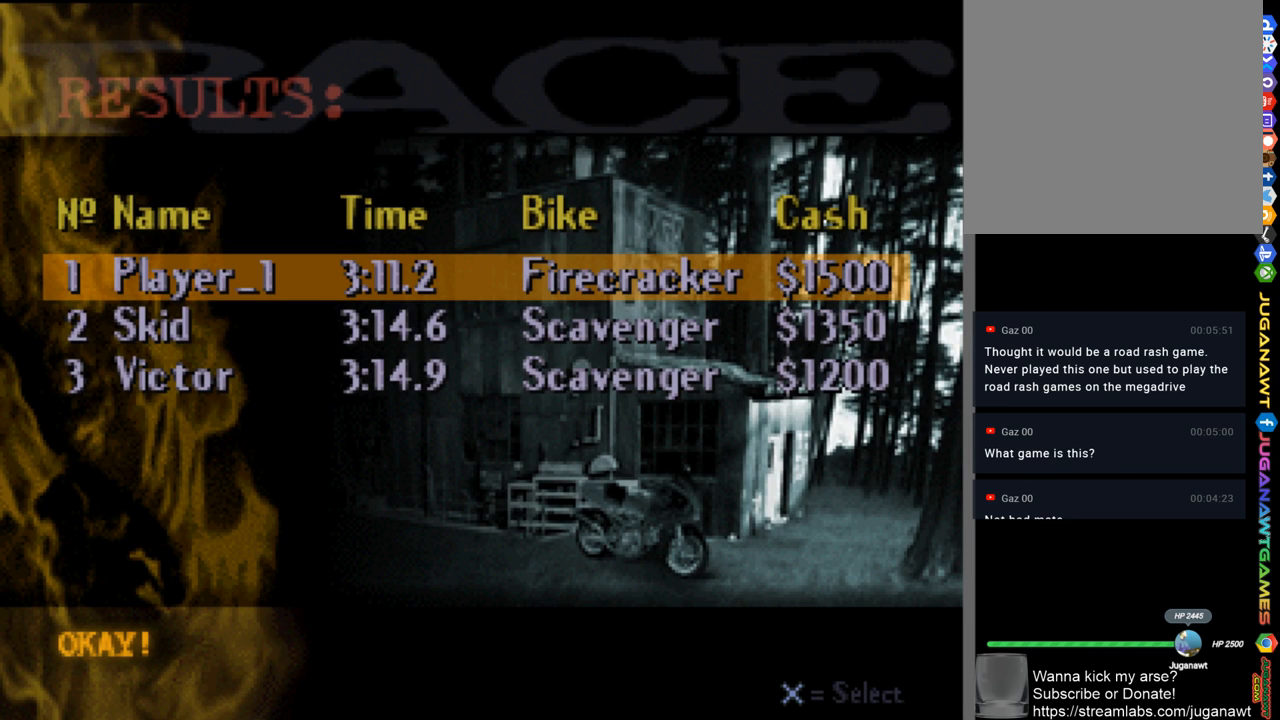
{"buttons": [], "left_stick": "center", "right_stick": "center", "events": []}
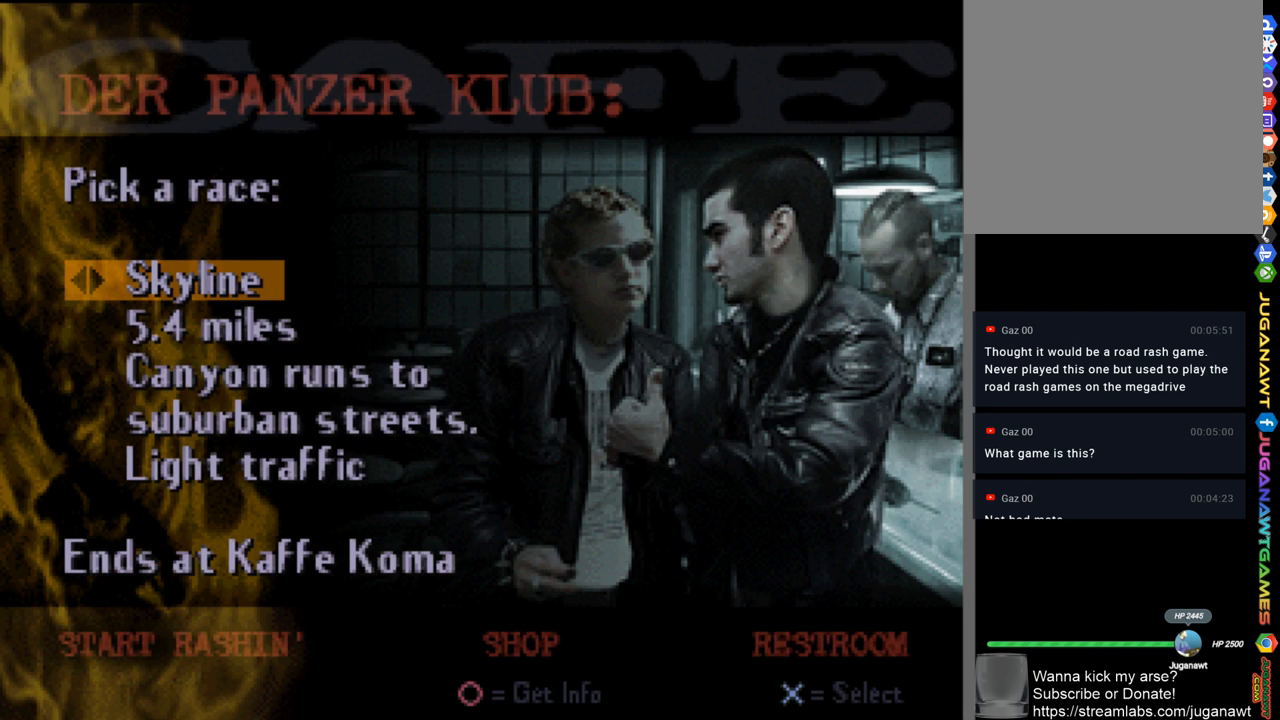
{"buttons": [], "left_stick": "center", "right_stick": "center", "events": []}
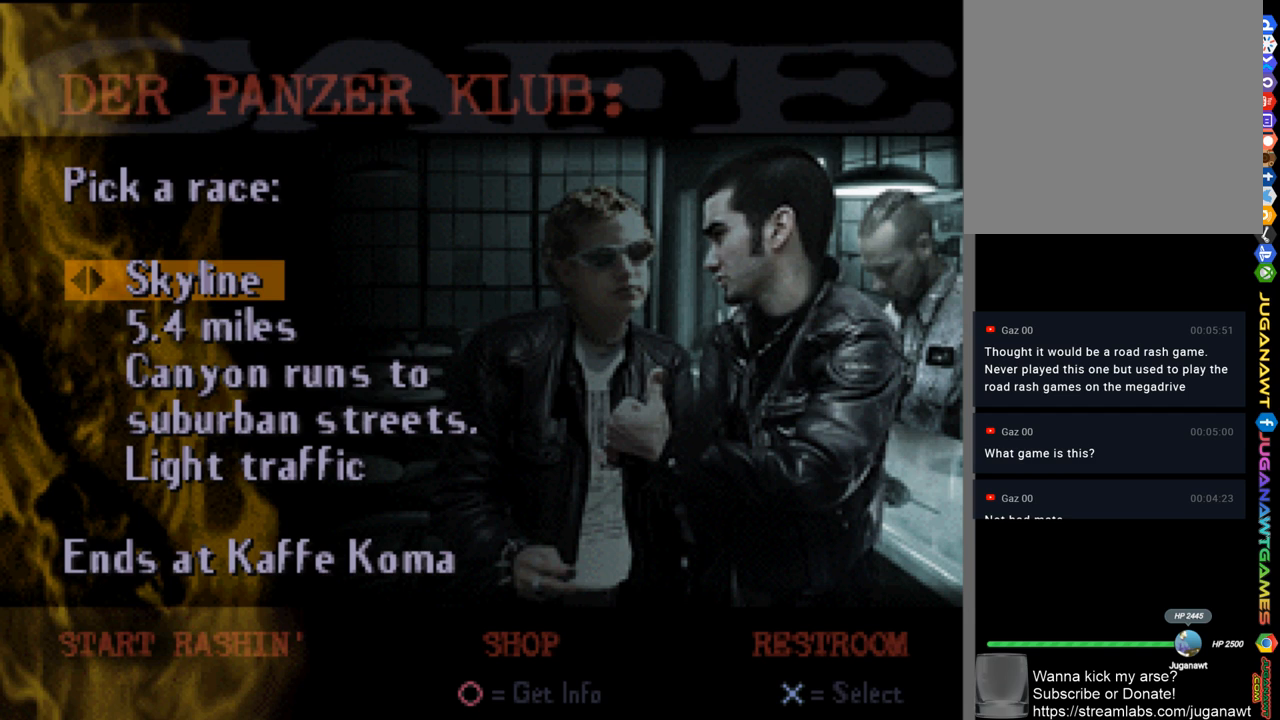
{"buttons": [], "left_stick": "center", "right_stick": "center", "events": [[150, "DPAD_RIGHT", "down"], [250, "DPAD_RIGHT", "up"]]}
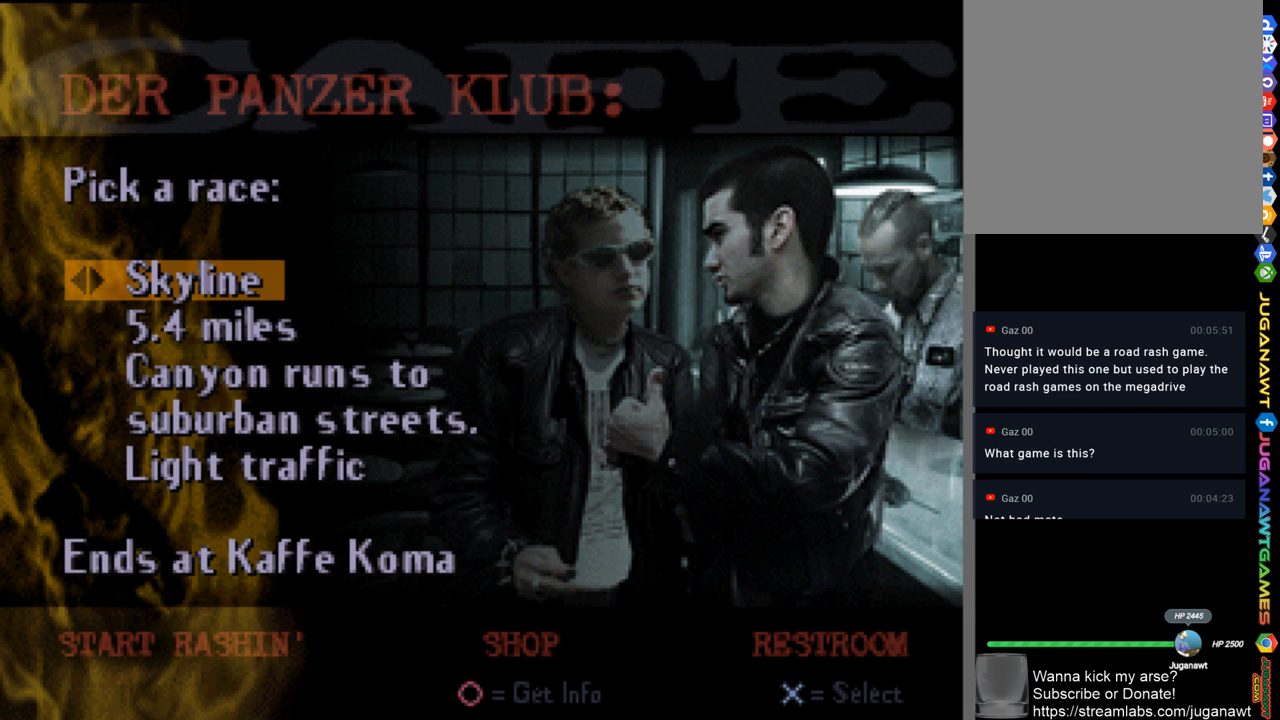
{"buttons": ["DPAD_LEFT"], "left_stick": "center", "right_stick": "center", "events": [[50, "DPAD_RIGHT", "down"], [117, "DPAD_RIGHT", "up"], [317, "DPAD_LEFT", "down"]]}
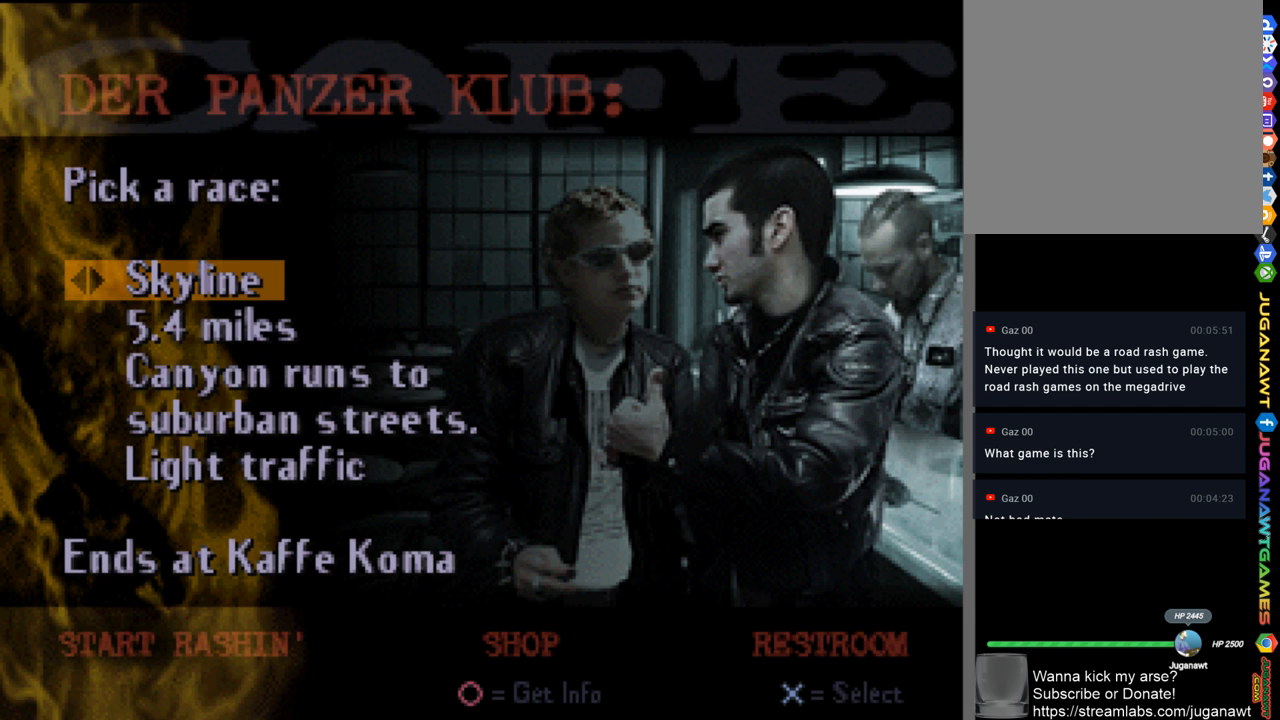
{"buttons": [], "left_stick": "center", "right_stick": "center", "events": [[17, "DPAD_LEFT", "up"], [217, "DPAD_LEFT", "down"], [350, "DPAD_LEFT", "up"]]}
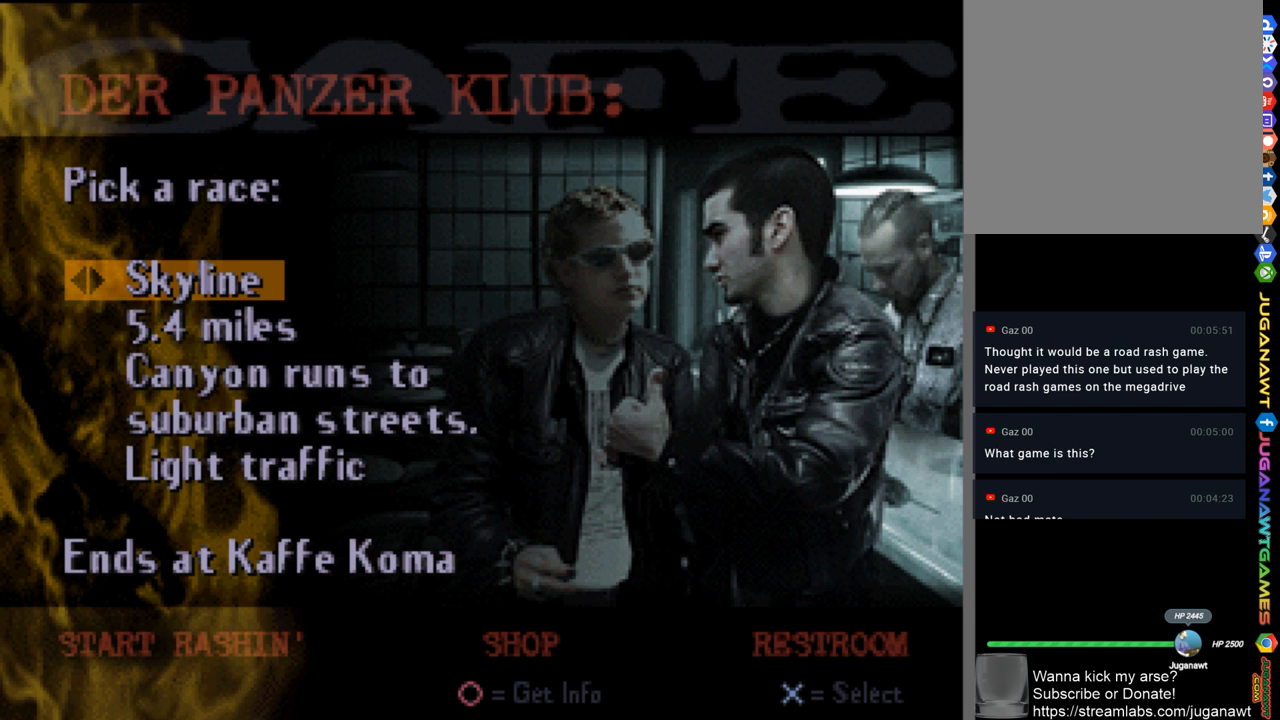
{"buttons": [], "left_stick": "center", "right_stick": "center", "events": [[50, "DPAD_RIGHT", "down"], [450, "DPAD_RIGHT", "up"]]}
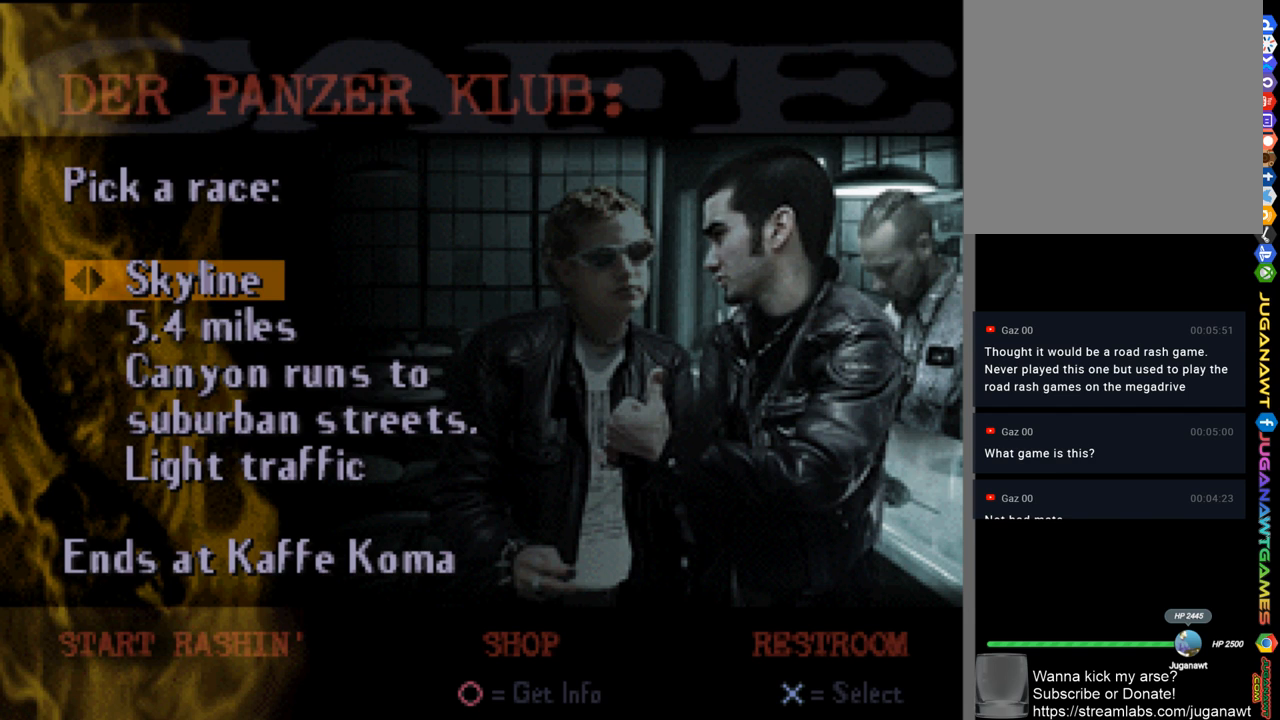
{"buttons": [], "left_stick": "center", "right_stick": "center", "events": [[150, "DPAD_LEFT", "down"], [350, "DPAD_LEFT", "up"]]}
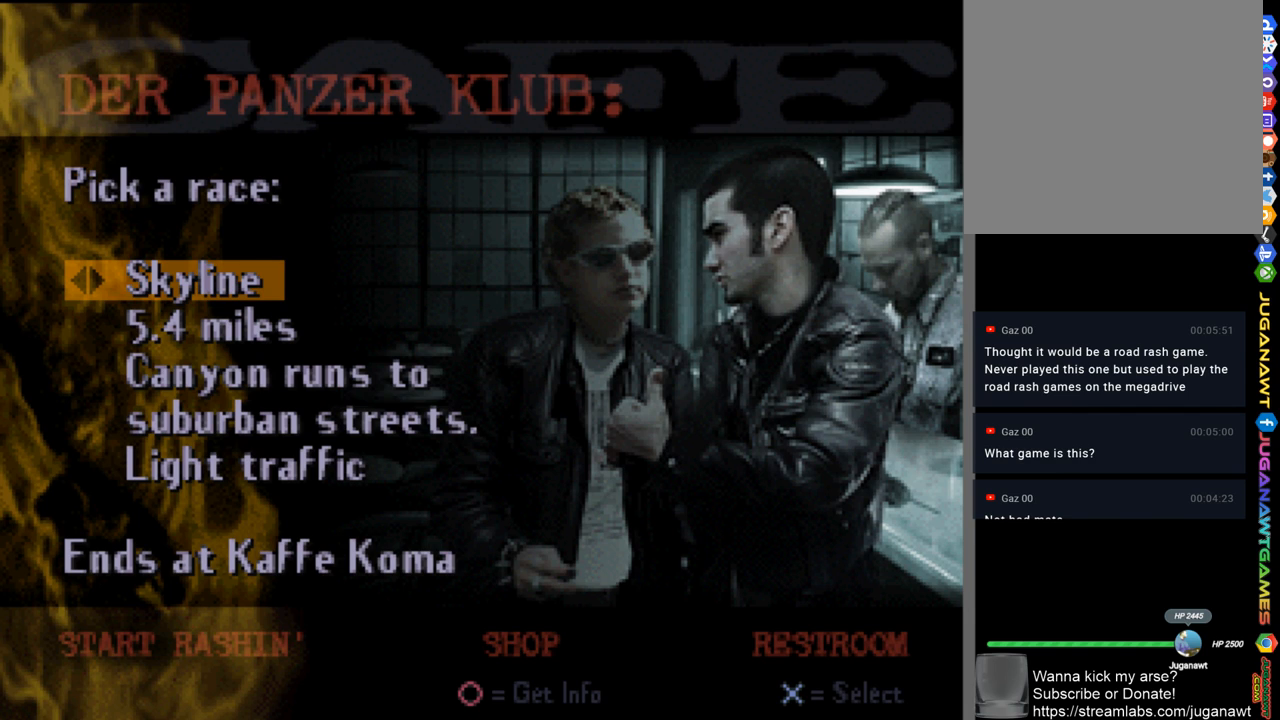
{"buttons": [], "left_stick": "center", "right_stick": "center", "events": [[283, "DPAD_DOWN", "down"], [450, "DPAD_DOWN", "up"]]}
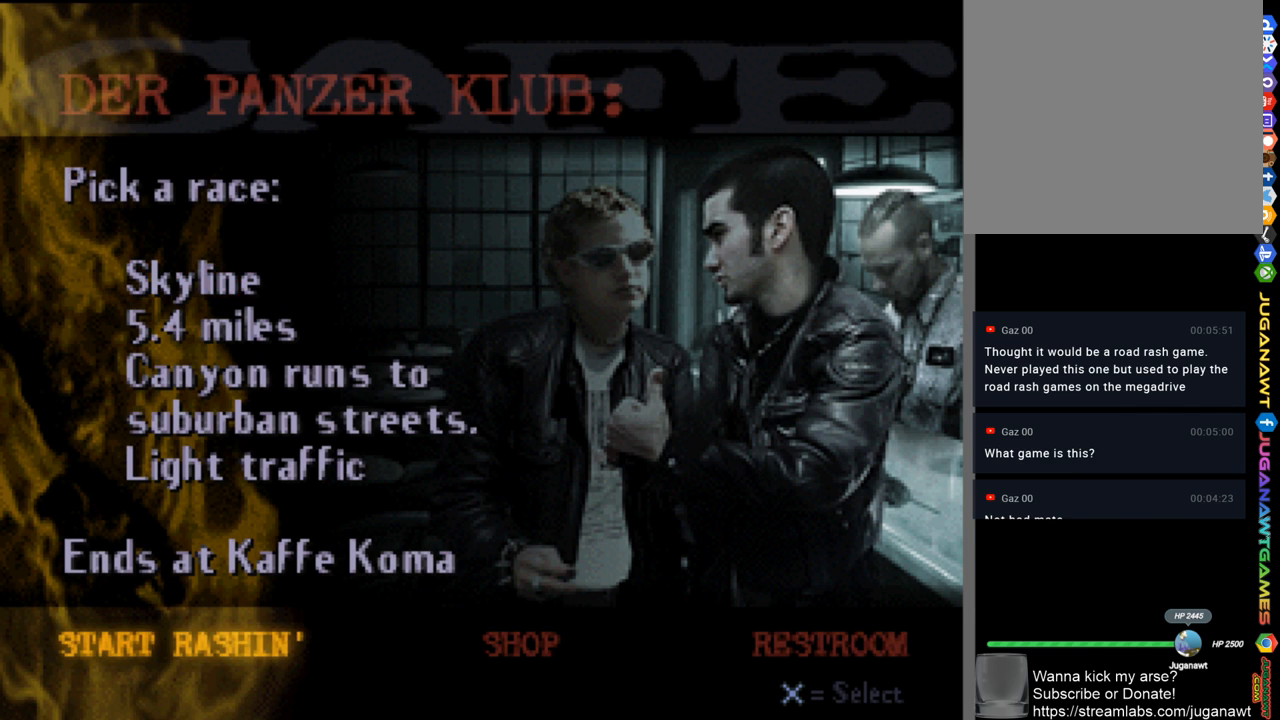
{"buttons": [], "left_stick": "center", "right_stick": "center", "events": [[183, "DPAD_UP", "down"], [317, "DPAD_UP", "up"]]}
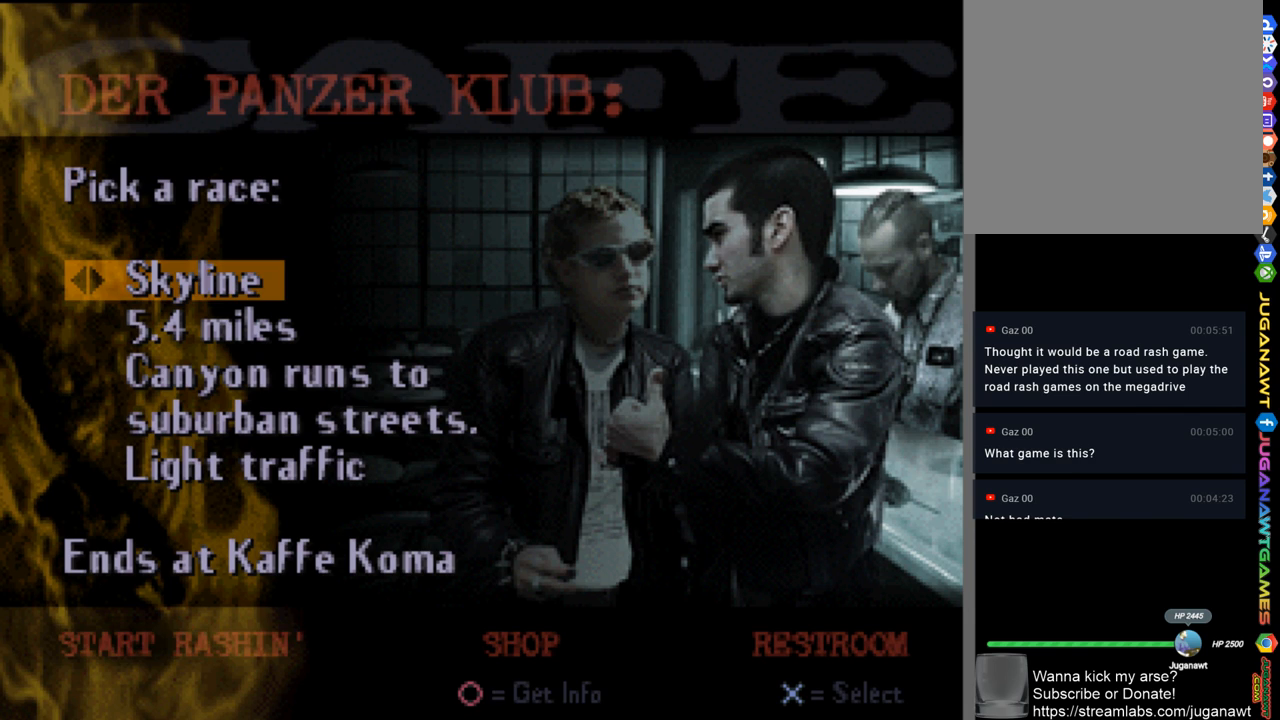
{"buttons": [], "left_stick": "center", "right_stick": "center", "events": [[83, "DPAD_DOWN", "down"], [183, "DPAD_DOWN", "up"]]}
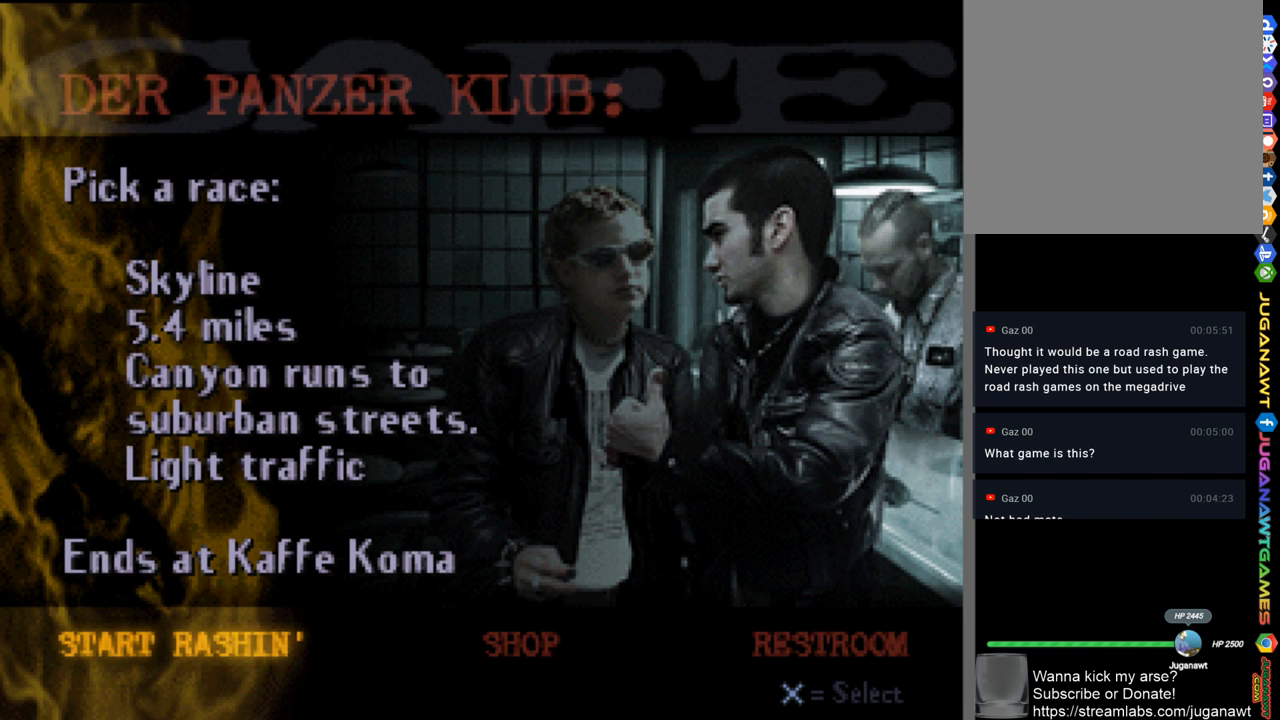
{"buttons": [], "left_stick": "center", "right_stick": "center", "events": []}
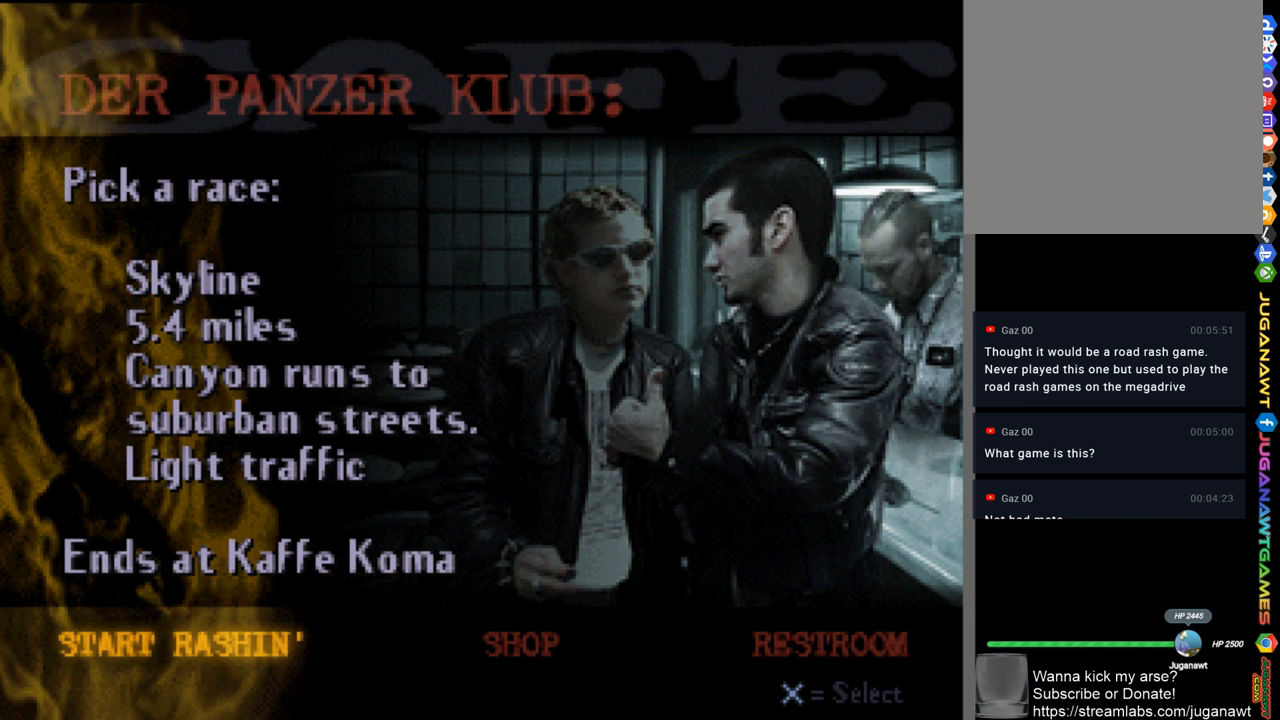
{"buttons": [], "left_stick": "center", "right_stick": "center", "events": []}
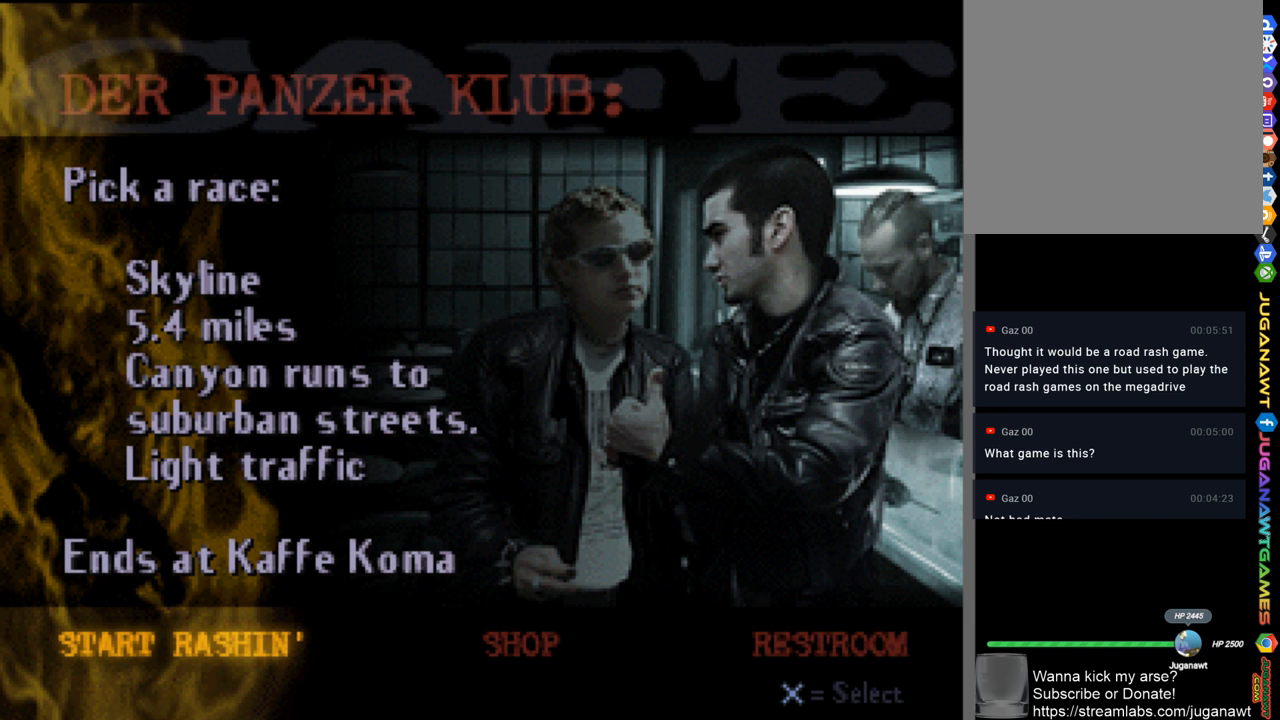
{"buttons": [], "left_stick": "center", "right_stick": "center", "events": []}
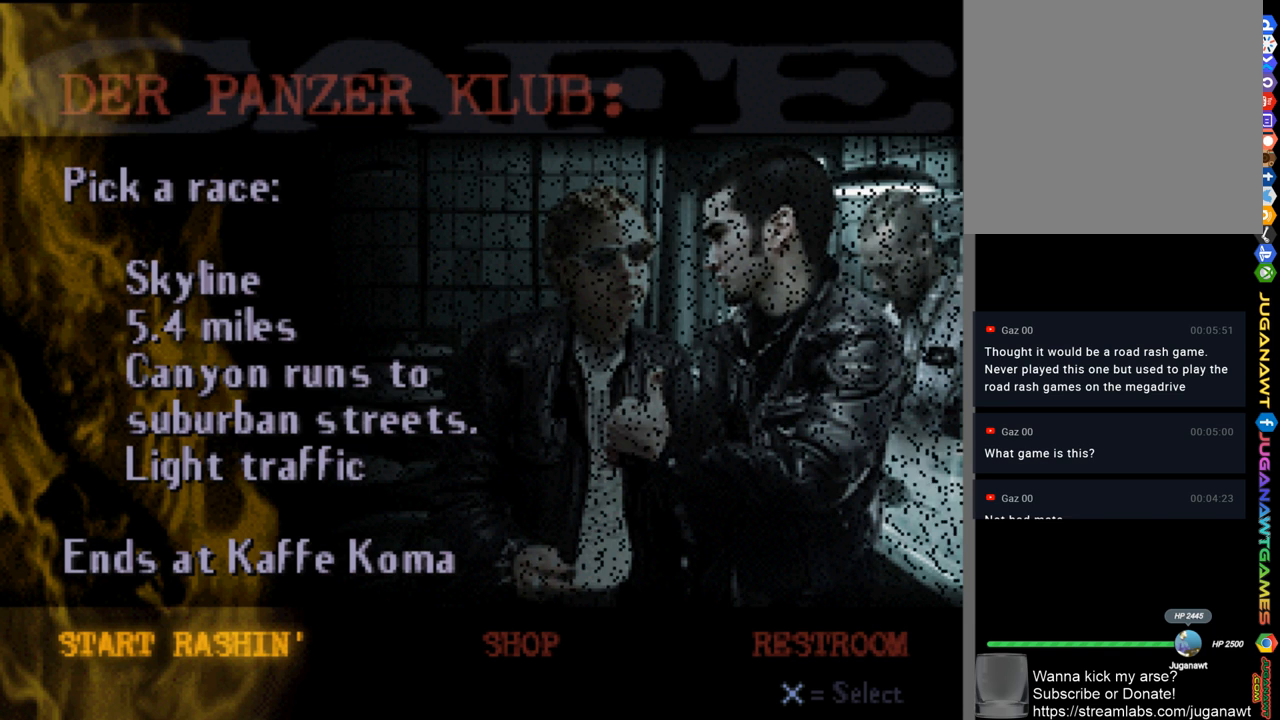
{"buttons": [], "left_stick": "center", "right_stick": "center", "events": []}
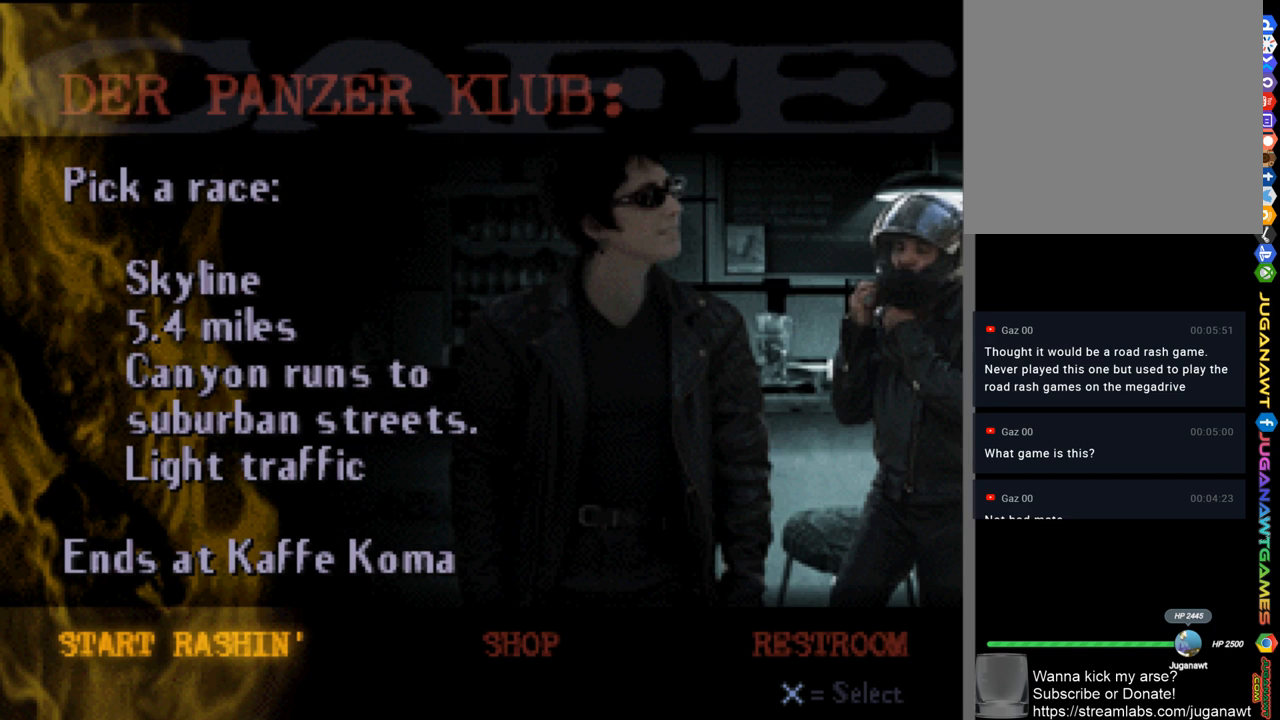
{"buttons": [], "left_stick": "center", "right_stick": "center", "events": []}
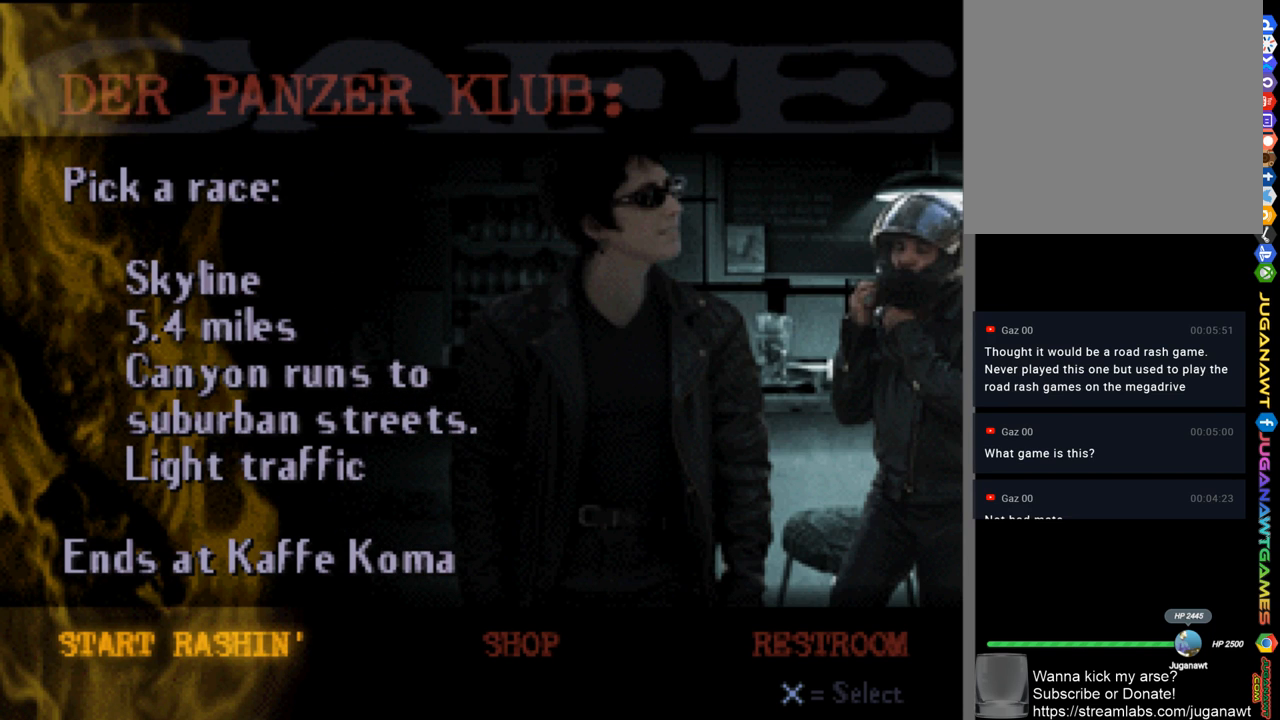
{"buttons": [], "left_stick": "center", "right_stick": "center", "events": []}
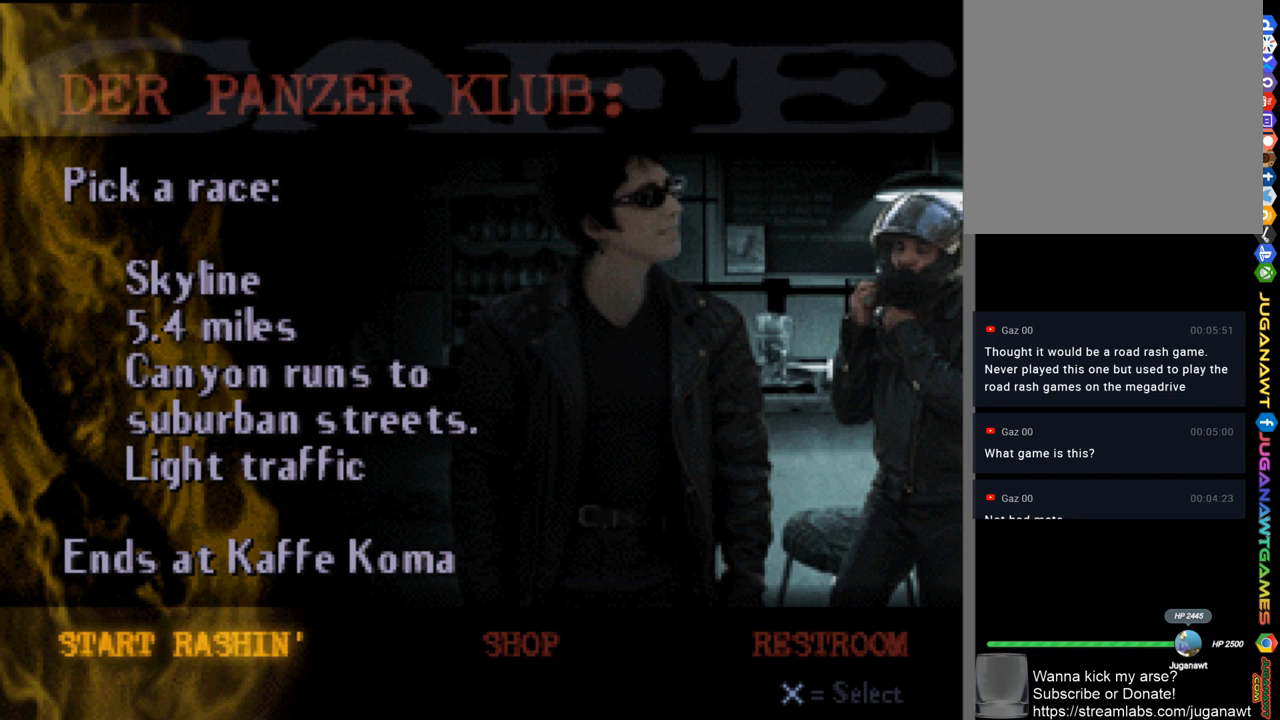
{"buttons": [], "left_stick": "center", "right_stick": "center", "events": []}
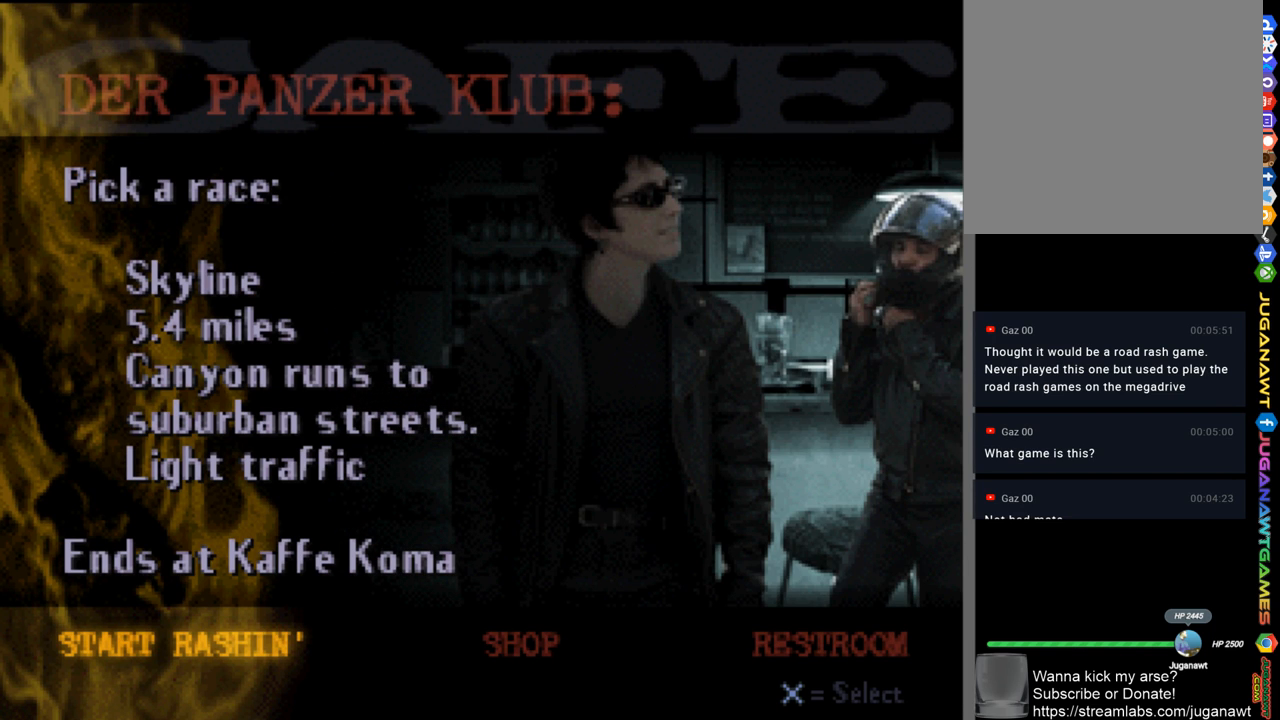
{"buttons": [], "left_stick": "center", "right_stick": "center", "events": [[350, "A", "down"], [483, "A", "up"]]}